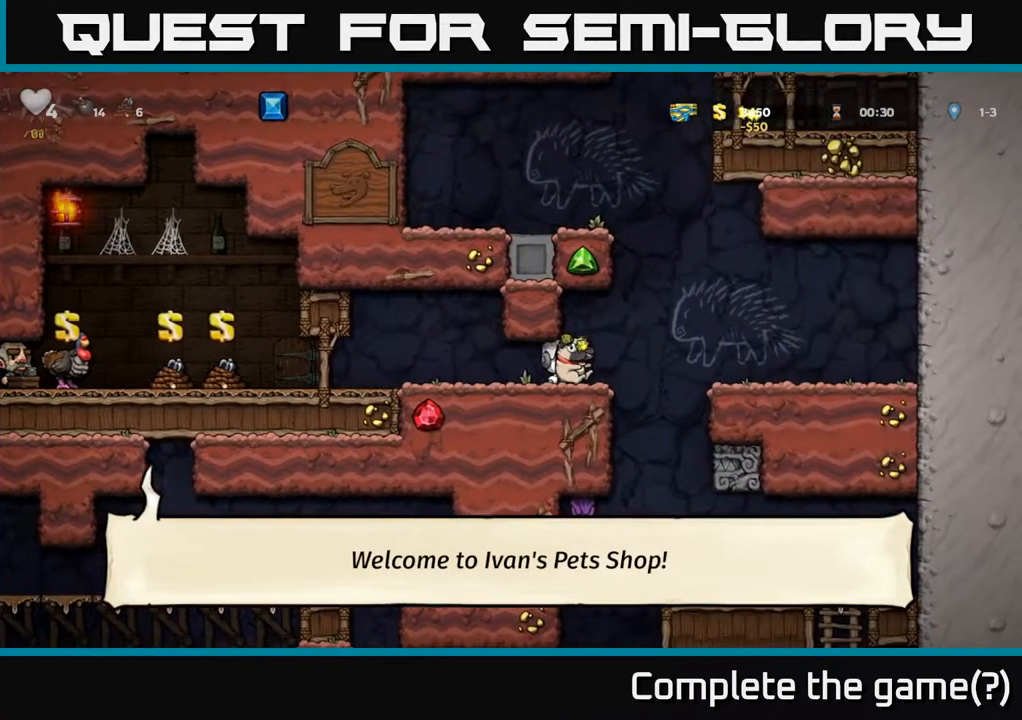
Gameplay with a controller (Xbox layout); each line is a JSON object with the inputs held at the frame after it. "events" lists button and stick changes between this image and that frame as [ms after this image, input, new state], when the widget could be followed in between.
{"buttons": ["DPAD_RIGHT"], "left_stick": "center", "right_stick": "center", "events": [[100, "A", "down"], [167, "DPAD_UP", "down"], [183, "DPAD_RIGHT", "up"], [183, "R1", "down"], [250, "DPAD_RIGHT", "down"], [283, "A", "up"], [283, "DPAD_UP", "up"], [300, "R1", "up"]]}
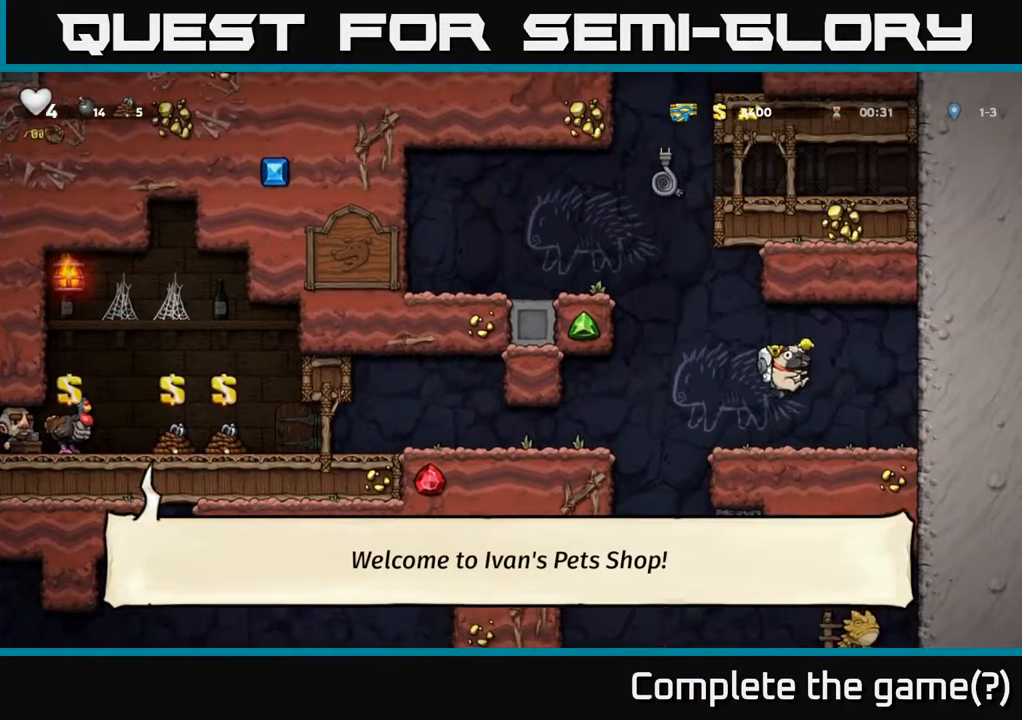
{"buttons": ["DPAD_LEFT"], "left_stick": "center", "right_stick": "center", "events": [[117, "DPAD_RIGHT", "up"], [317, "DPAD_LEFT", "down"]]}
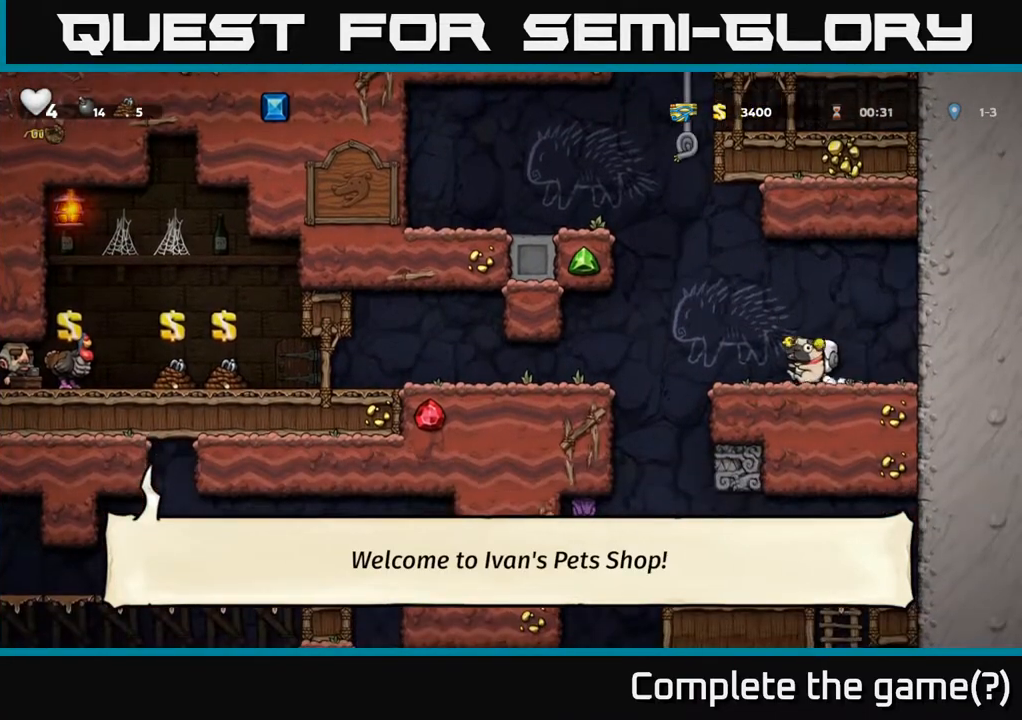
{"buttons": ["A", "DPAD_UP"], "left_stick": "center", "right_stick": "center", "events": [[50, "A", "down"], [200, "DPAD_UP", "down"], [250, "DPAD_LEFT", "up"], [333, "A", "up"], [467, "A", "down"]]}
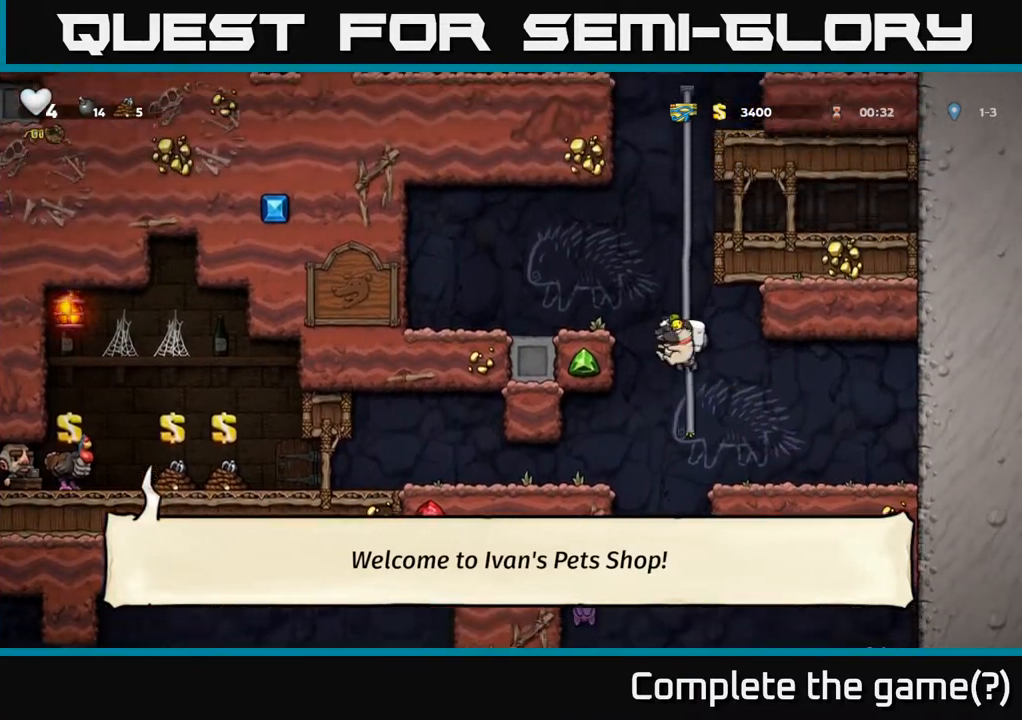
{"buttons": ["DPAD_UP"], "left_stick": "center", "right_stick": "center", "events": [[117, "A", "up"], [217, "A", "down"], [367, "A", "up"]]}
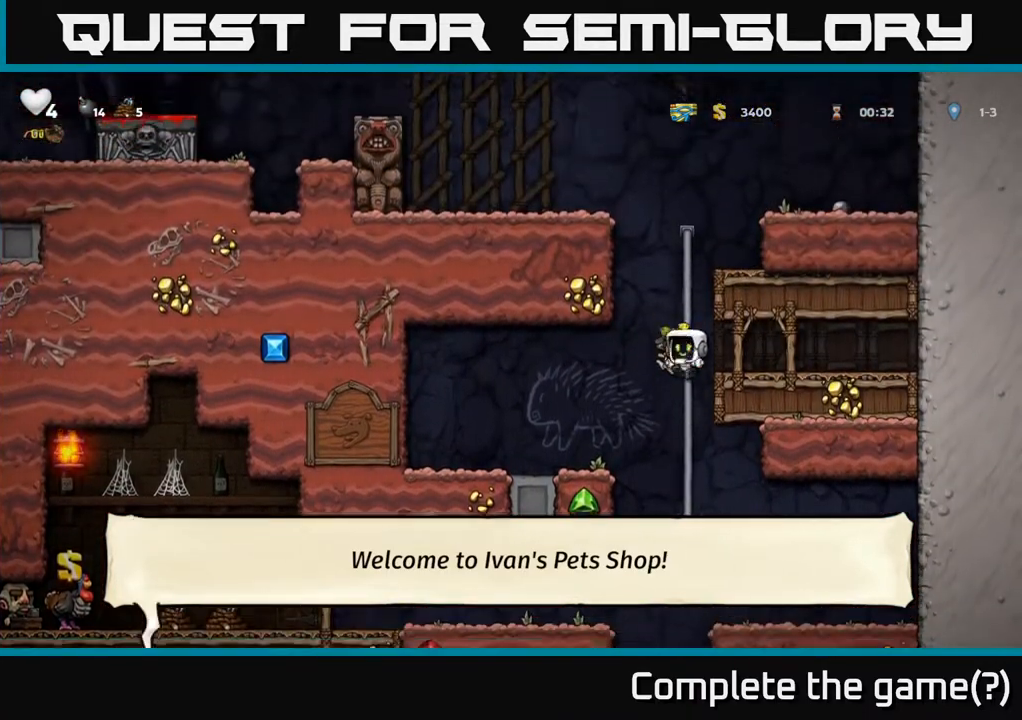
{"buttons": ["A", "DPAD_LEFT"], "left_stick": "center", "right_stick": "center", "events": [[17, "A", "down"], [200, "A", "up"], [367, "A", "down"], [383, "DPAD_LEFT", "down"], [400, "DPAD_UP", "up"]]}
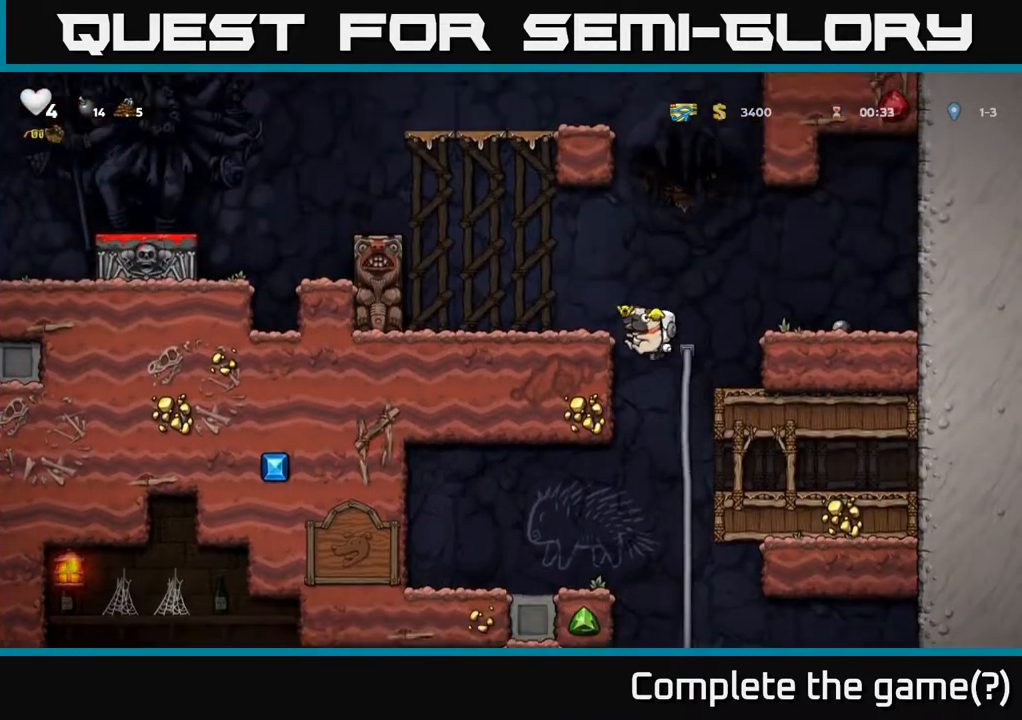
{"buttons": [], "left_stick": "center", "right_stick": "center", "events": [[117, "A", "up"], [200, "DPAD_LEFT", "up"], [350, "A", "down"], [500, "A", "up"]]}
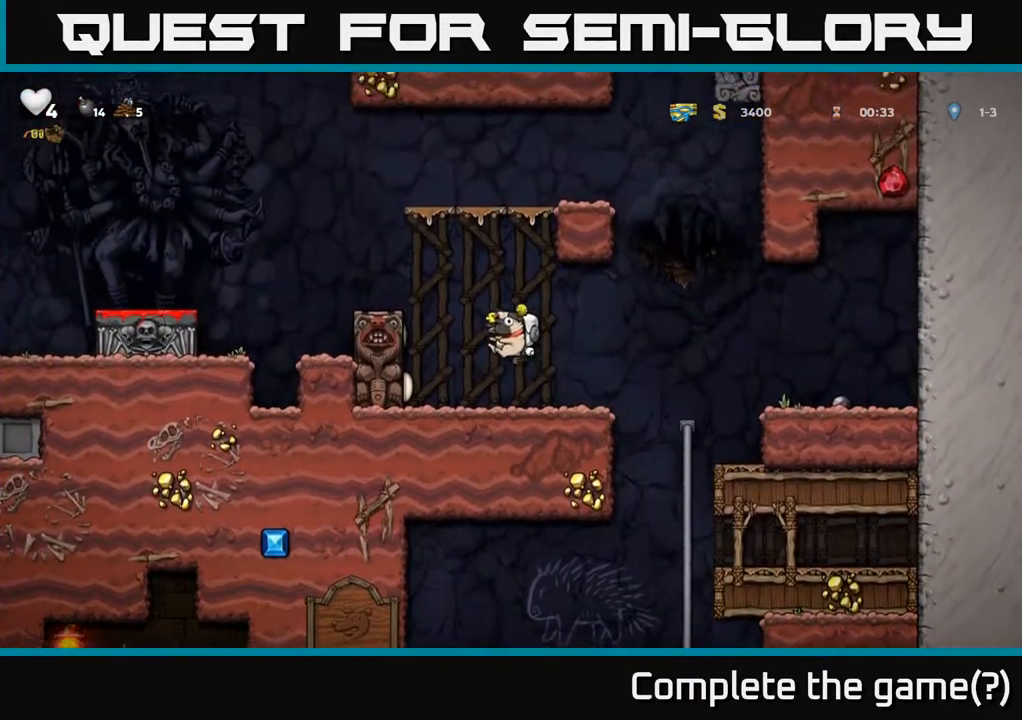
{"buttons": [], "left_stick": "center", "right_stick": "center", "events": [[300, "DPAD_RIGHT", "down"], [367, "DPAD_RIGHT", "up"]]}
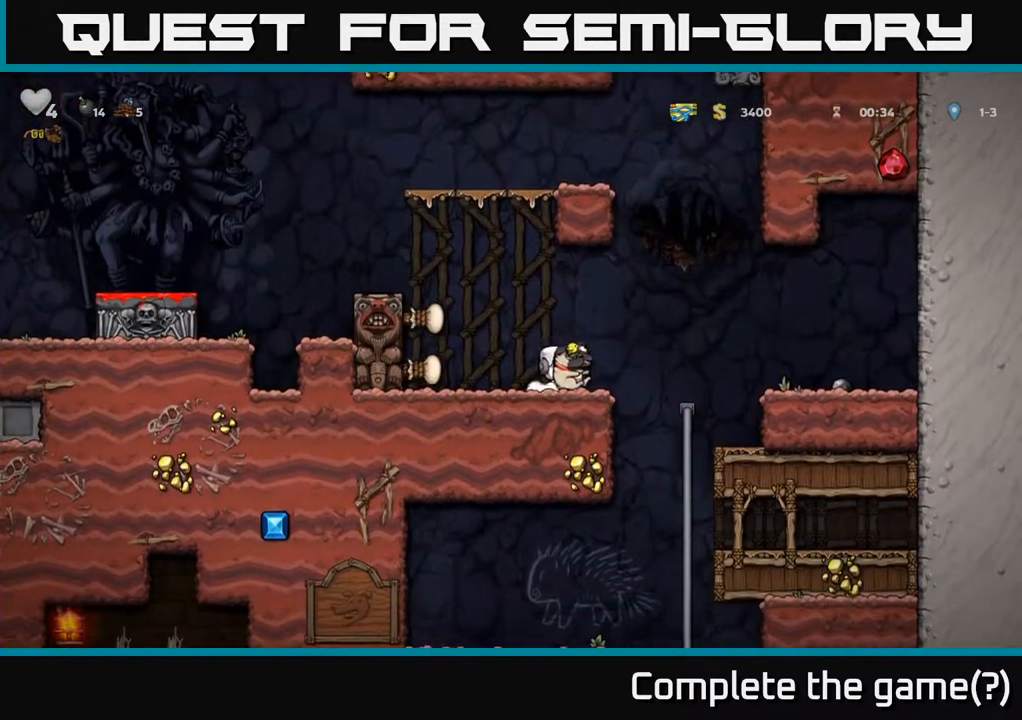
{"buttons": ["DPAD_LEFT"], "left_stick": "center", "right_stick": "center", "events": [[33, "DPAD_LEFT", "down"], [117, "A", "down"], [317, "A", "up"]]}
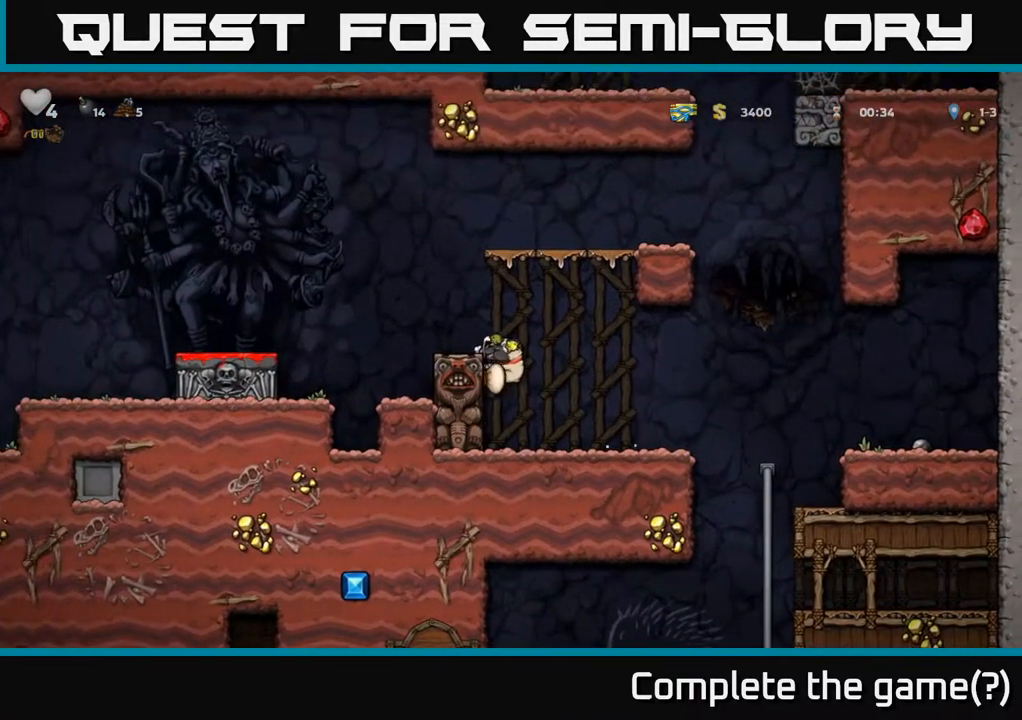
{"buttons": ["A", "DPAD_LEFT"], "left_stick": "center", "right_stick": "center", "events": [[33, "A", "down"], [150, "A", "up"], [167, "DPAD_LEFT", "up"], [300, "DPAD_LEFT", "down"], [450, "A", "down"]]}
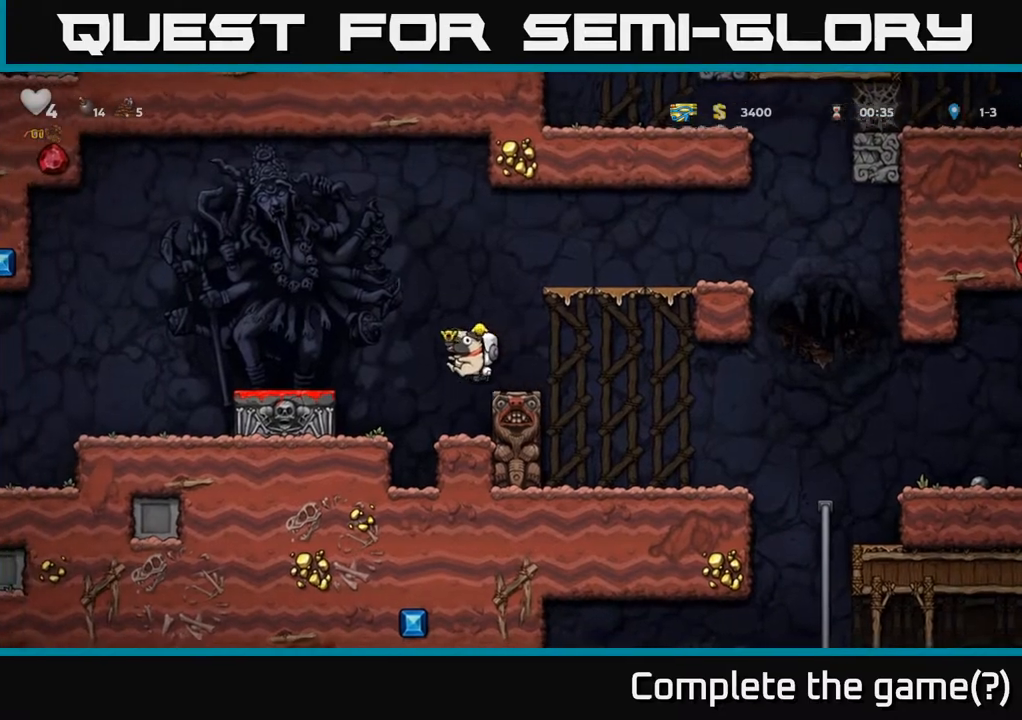
{"buttons": ["X", "DPAD_DOWN"], "left_stick": "center", "right_stick": "center", "events": [[83, "A", "up"], [217, "DPAD_LEFT", "up"], [267, "DPAD_DOWN", "down"], [500, "X", "down"]]}
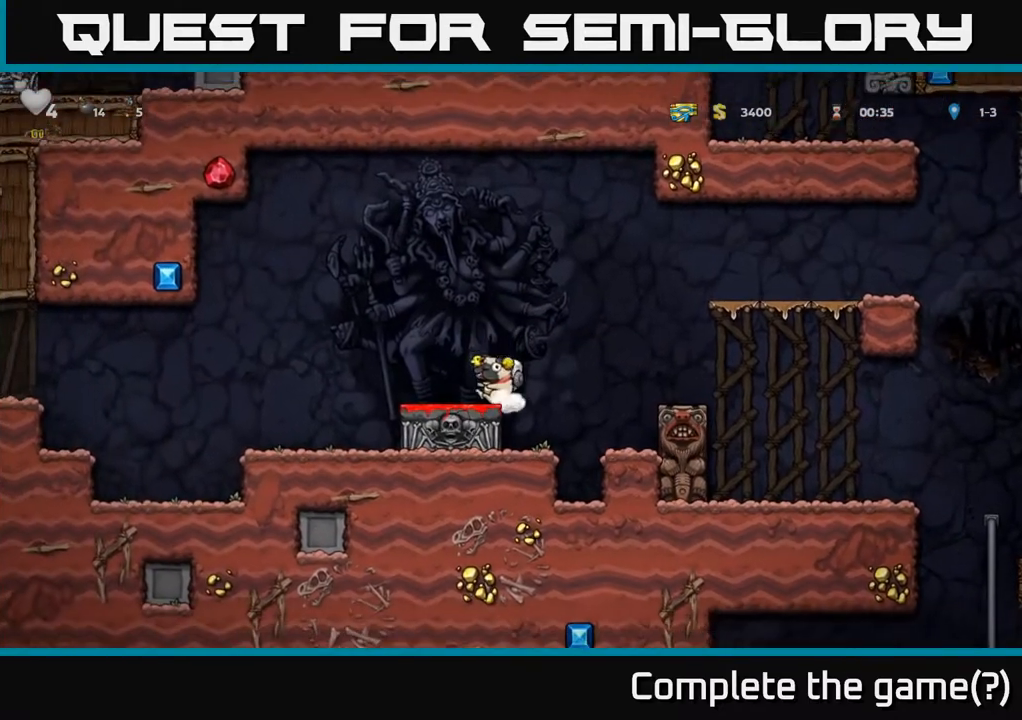
{"buttons": ["DPAD_LEFT"], "left_stick": "center", "right_stick": "center", "events": [[100, "X", "up"], [133, "DPAD_DOWN", "up"], [317, "A", "down"], [367, "DPAD_LEFT", "down"], [383, "A", "up"]]}
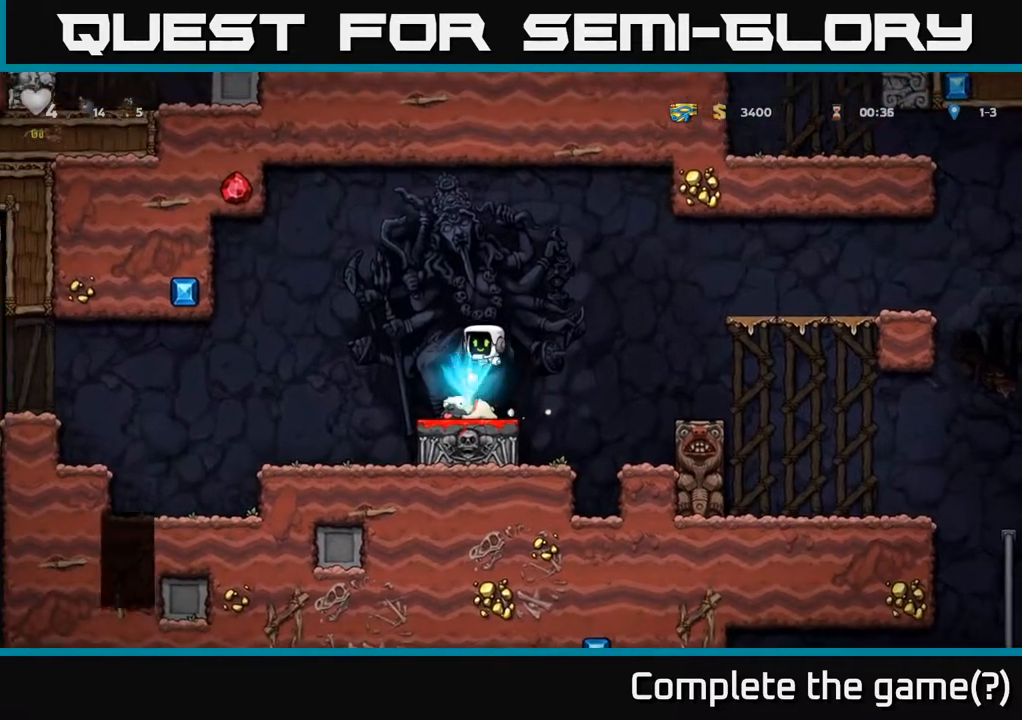
{"buttons": ["A", "DPAD_LEFT"], "left_stick": "center", "right_stick": "center", "events": [[67, "DPAD_LEFT", "up"], [100, "DPAD_RIGHT", "down"], [317, "DPAD_RIGHT", "up"], [350, "DPAD_LEFT", "down"], [400, "A", "down"]]}
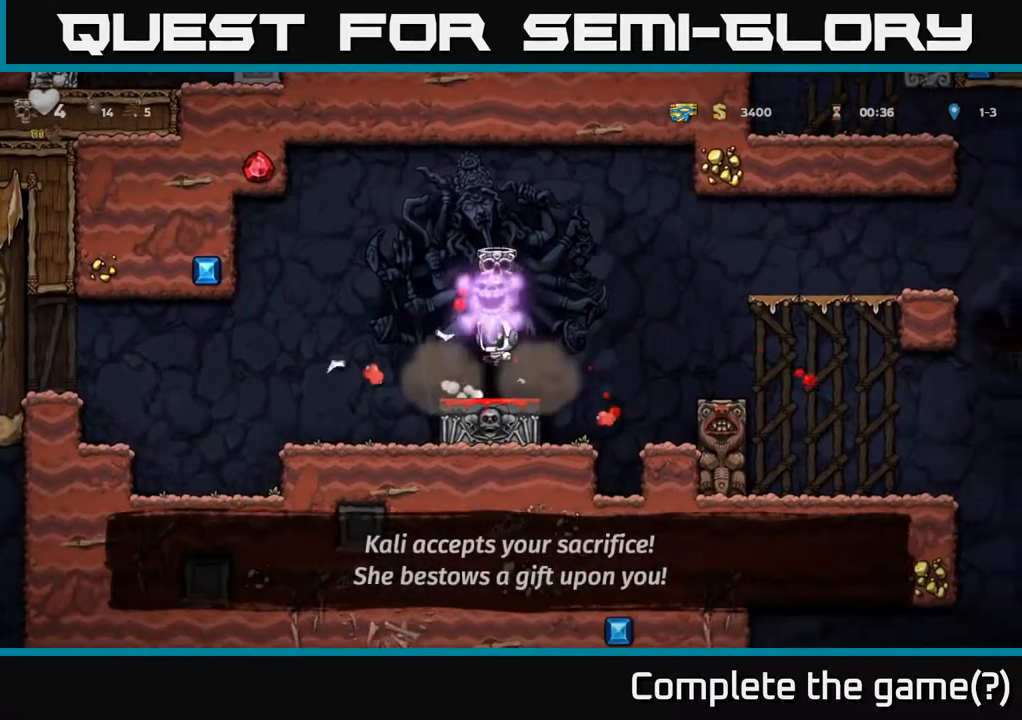
{"buttons": ["DPAD_RIGHT"], "left_stick": "center", "right_stick": "center", "events": [[17, "A", "up"], [417, "DPAD_LEFT", "up"], [450, "DPAD_RIGHT", "down"]]}
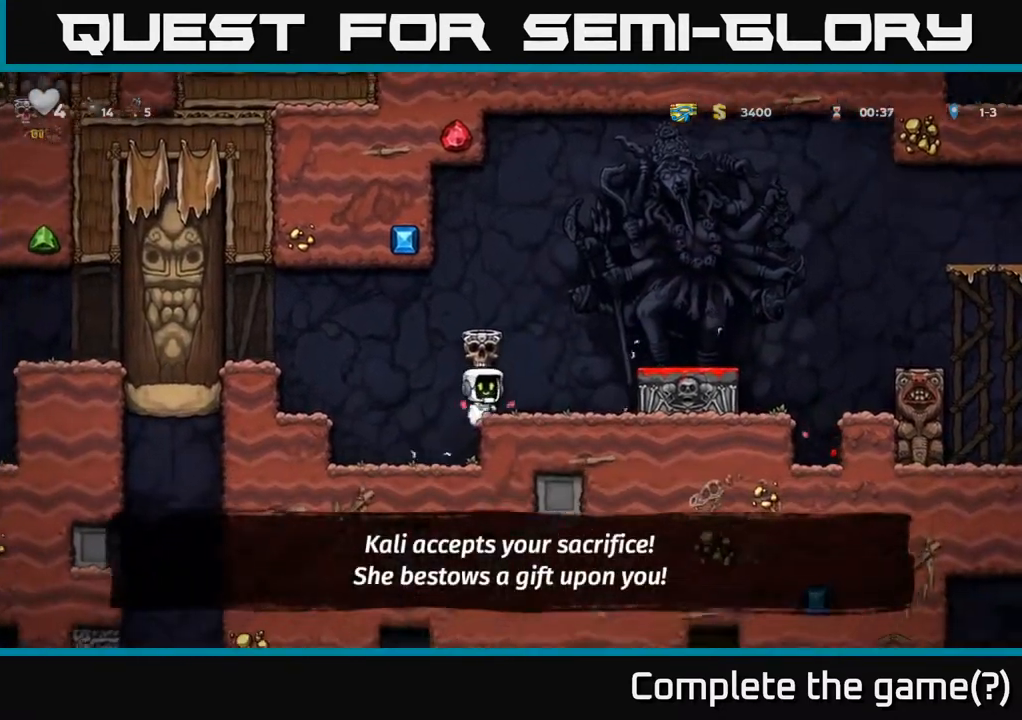
{"buttons": ["DPAD_RIGHT"], "left_stick": "center", "right_stick": "center", "events": [[133, "A", "down"], [283, "A", "up"]]}
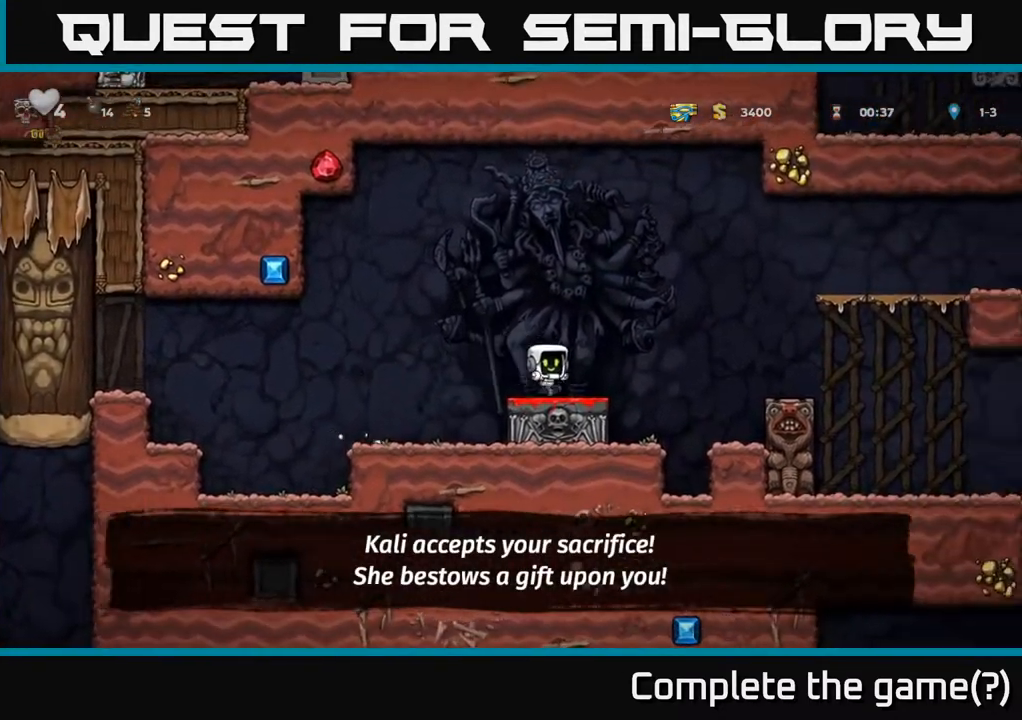
{"buttons": ["DPAD_RIGHT"], "left_stick": "center", "right_stick": "center", "events": [[100, "A", "down"], [283, "A", "up"]]}
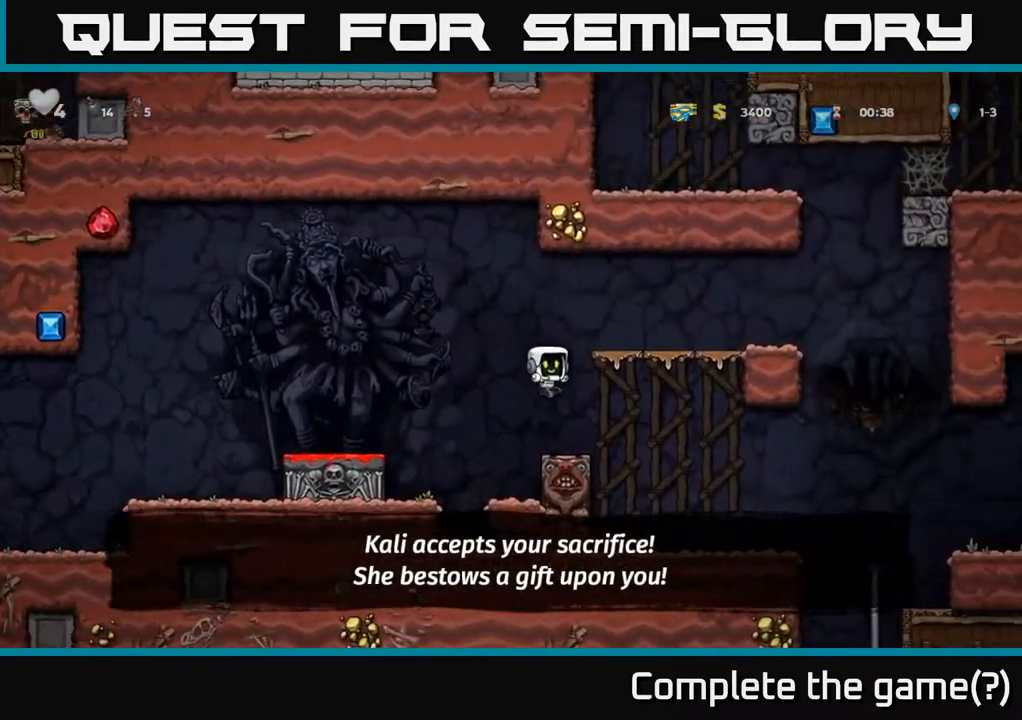
{"buttons": ["DPAD_RIGHT"], "left_stick": "center", "right_stick": "center", "events": [[300, "DPAD_RIGHT", "up"], [450, "DPAD_RIGHT", "down"]]}
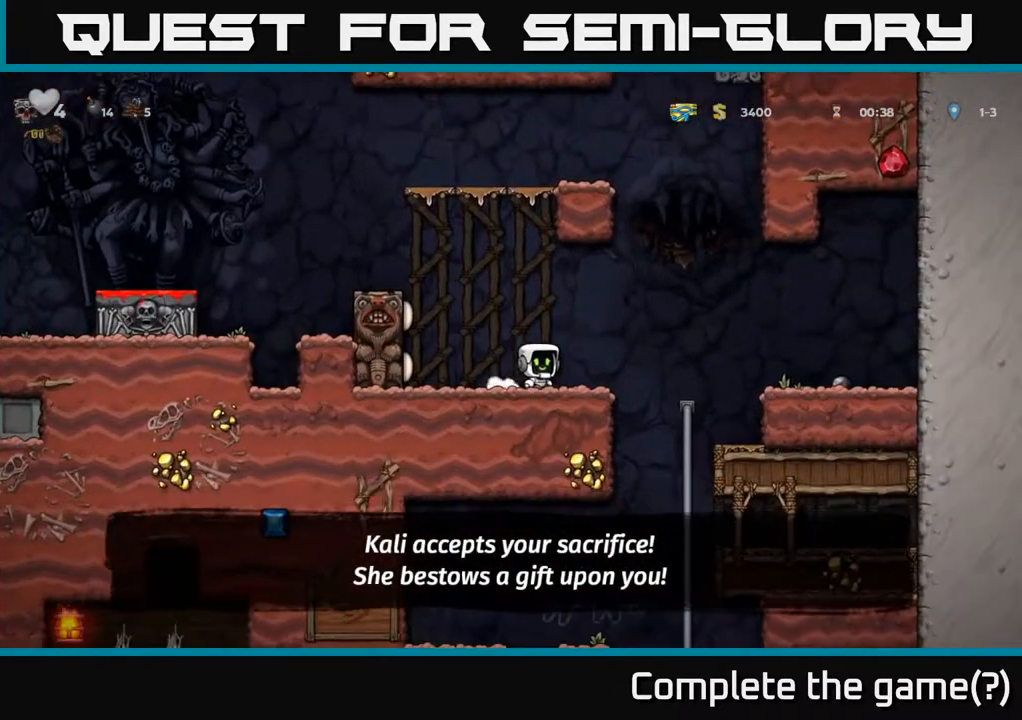
{"buttons": [], "left_stick": "center", "right_stick": "center", "events": [[250, "DPAD_RIGHT", "up"]]}
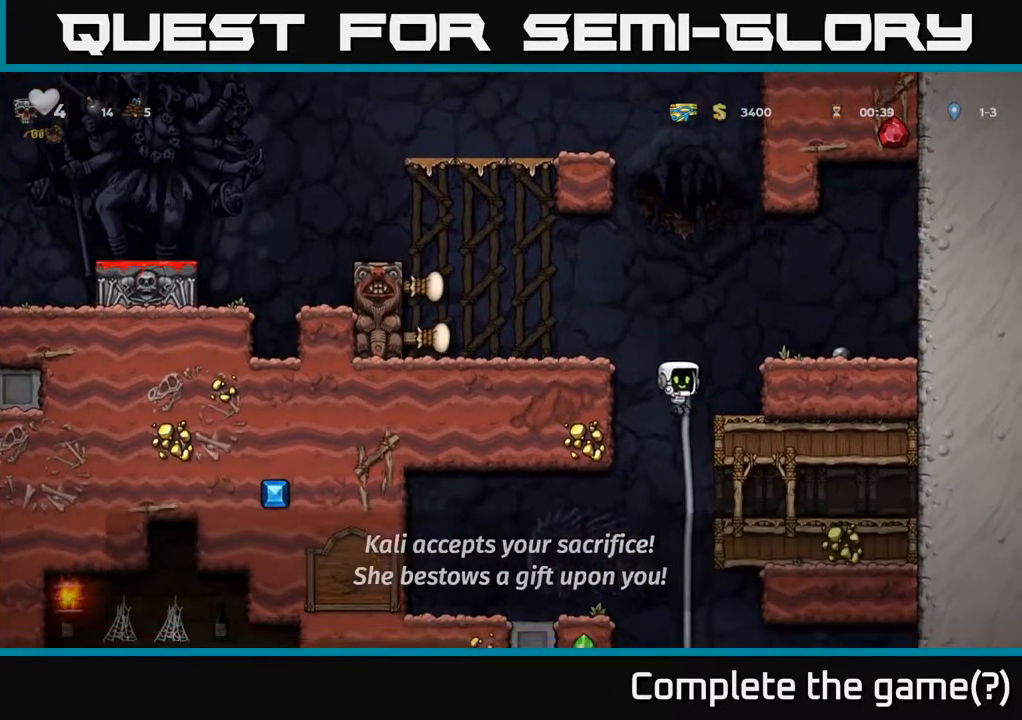
{"buttons": [], "left_stick": "center", "right_stick": "center", "events": [[67, "DPAD_UP", "down"], [200, "DPAD_UP", "up"], [250, "DPAD_DOWN", "down"], [300, "A", "down"], [400, "A", "up"], [450, "DPAD_DOWN", "up"]]}
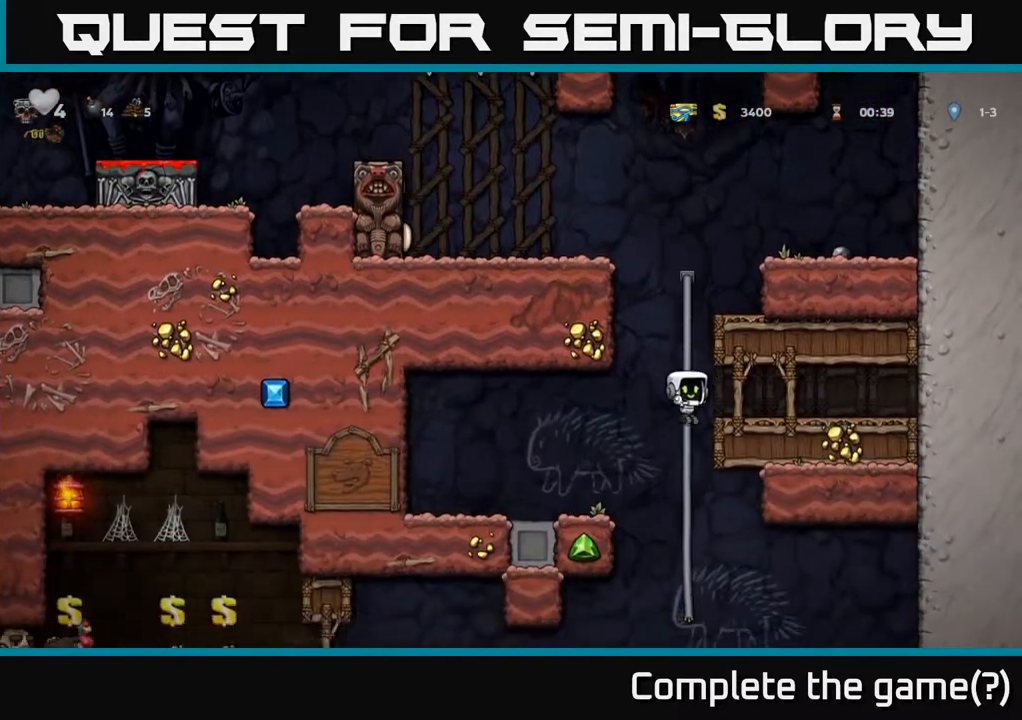
{"buttons": ["A", "DPAD_DOWN"], "left_stick": "center", "right_stick": "center", "events": [[167, "DPAD_UP", "down"], [300, "DPAD_UP", "up"], [433, "DPAD_DOWN", "down"], [467, "A", "down"]]}
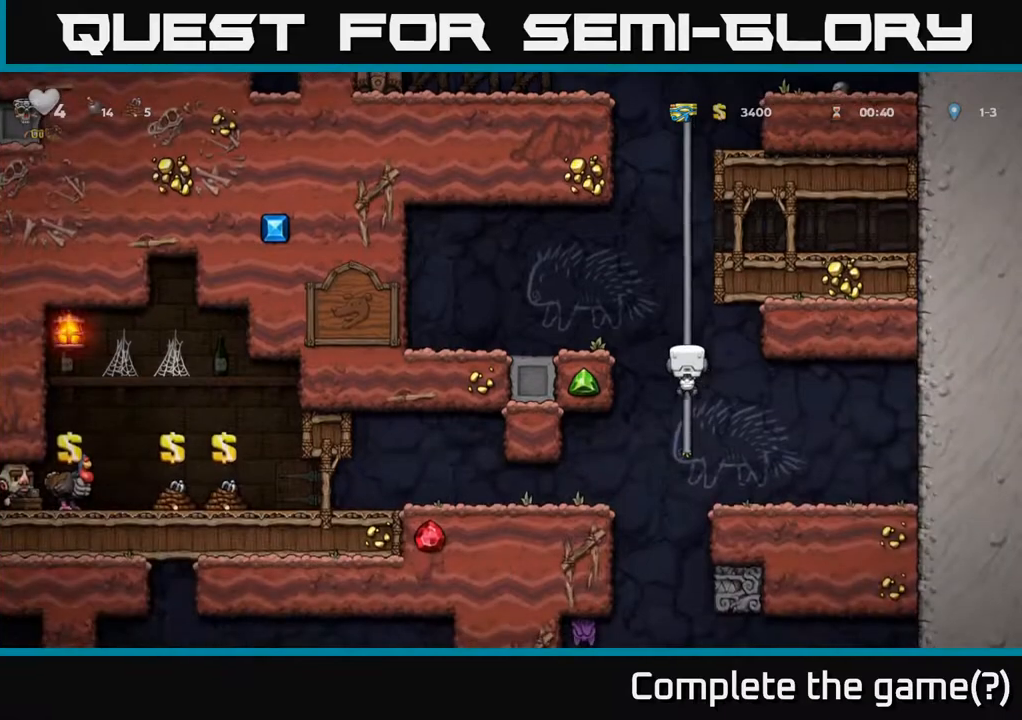
{"buttons": [], "left_stick": "center", "right_stick": "center", "events": [[17, "DPAD_RIGHT", "down"], [50, "DPAD_DOWN", "up"], [83, "A", "up"], [233, "DPAD_RIGHT", "up"]]}
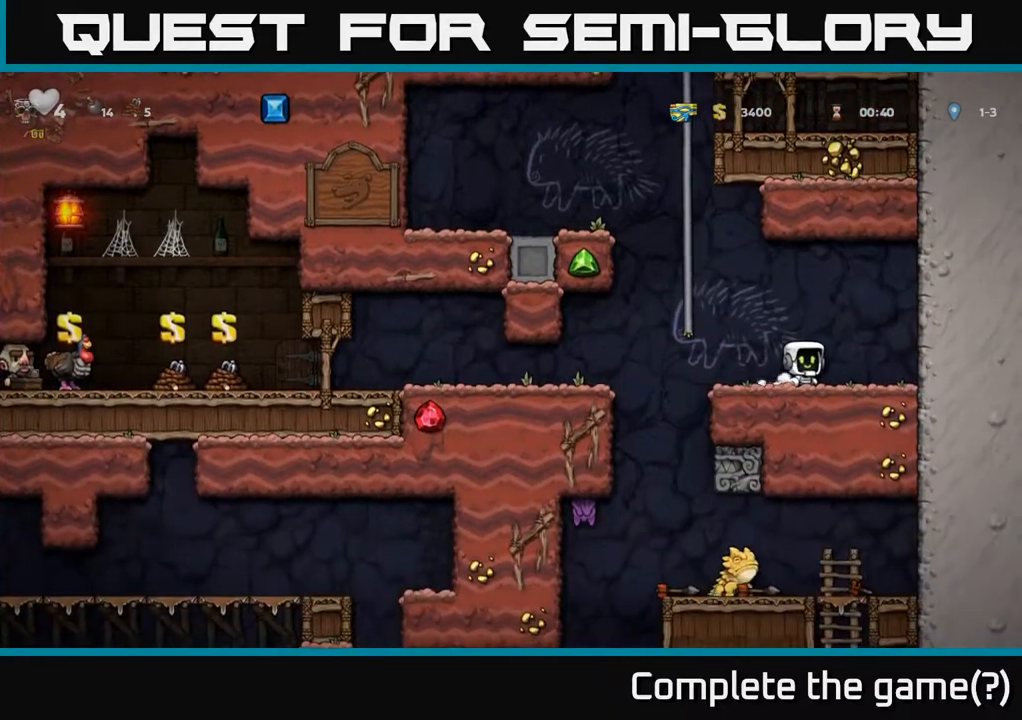
{"buttons": [], "left_stick": "center", "right_stick": "center", "events": []}
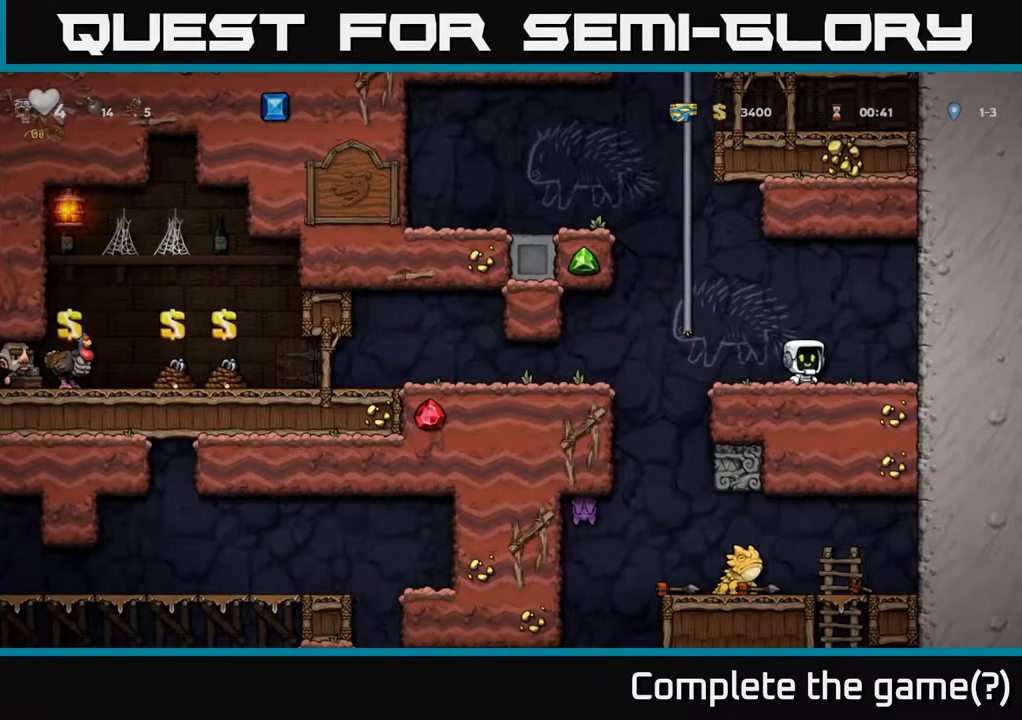
{"buttons": ["A", "DPAD_UP"], "left_stick": "center", "right_stick": "center", "events": [[183, "DPAD_LEFT", "down"], [267, "A", "down"], [417, "DPAD_UP", "down"], [467, "DPAD_LEFT", "up"]]}
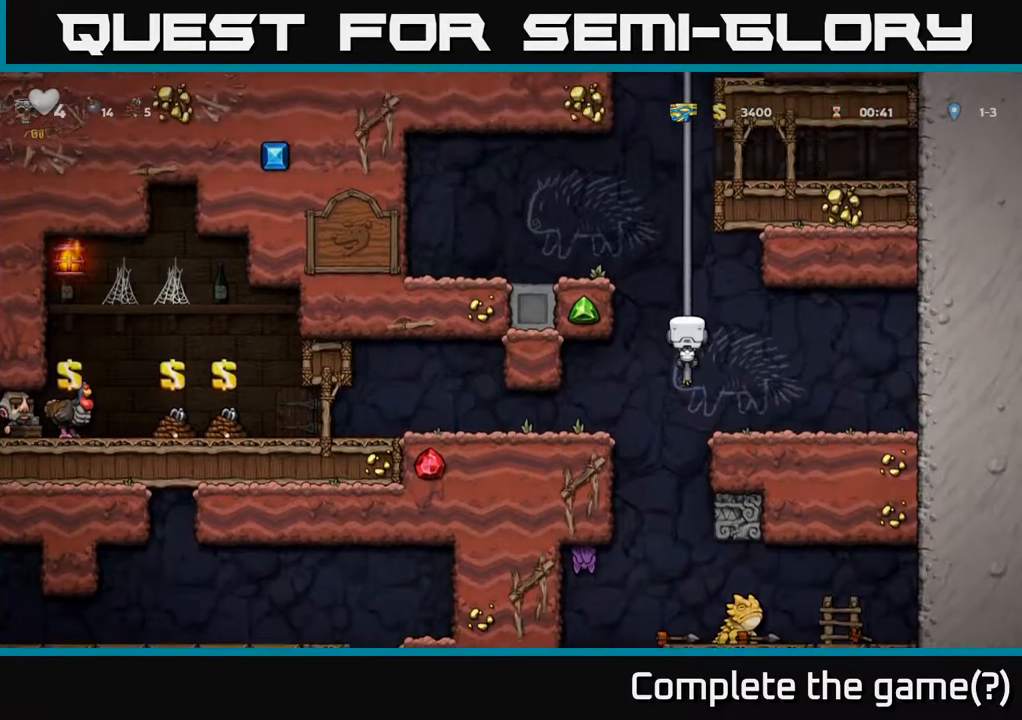
{"buttons": ["DPAD_UP"], "left_stick": "center", "right_stick": "center", "events": [[17, "A", "up"], [250, "A", "down"], [433, "A", "up"]]}
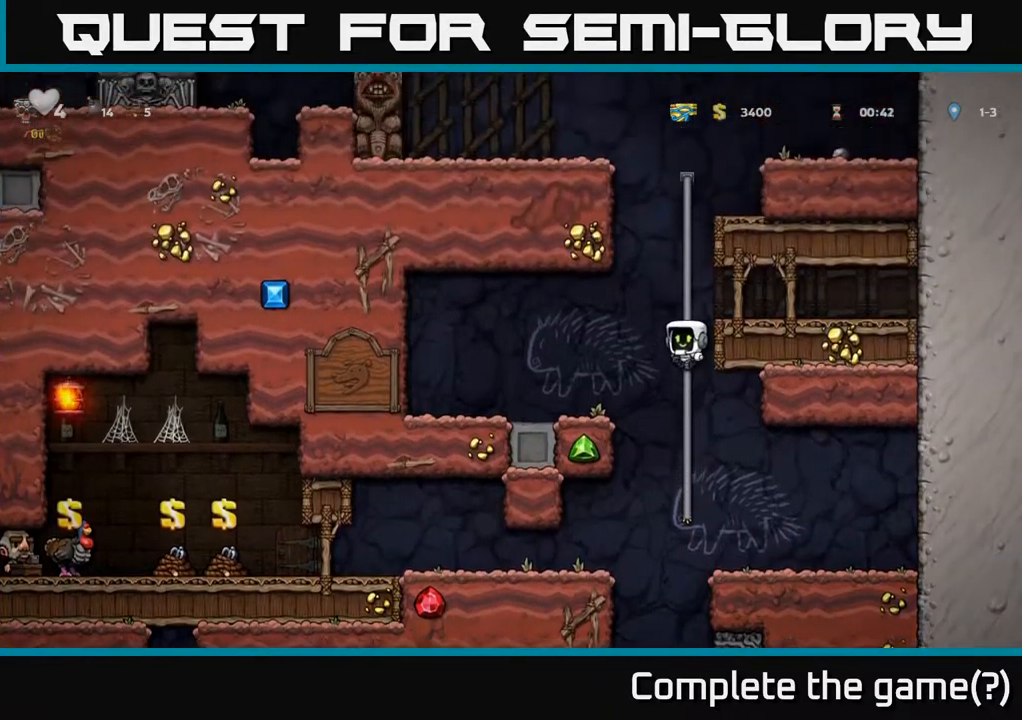
{"buttons": ["DPAD_UP"], "left_stick": "center", "right_stick": "center", "events": [[100, "A", "down"], [300, "A", "up"]]}
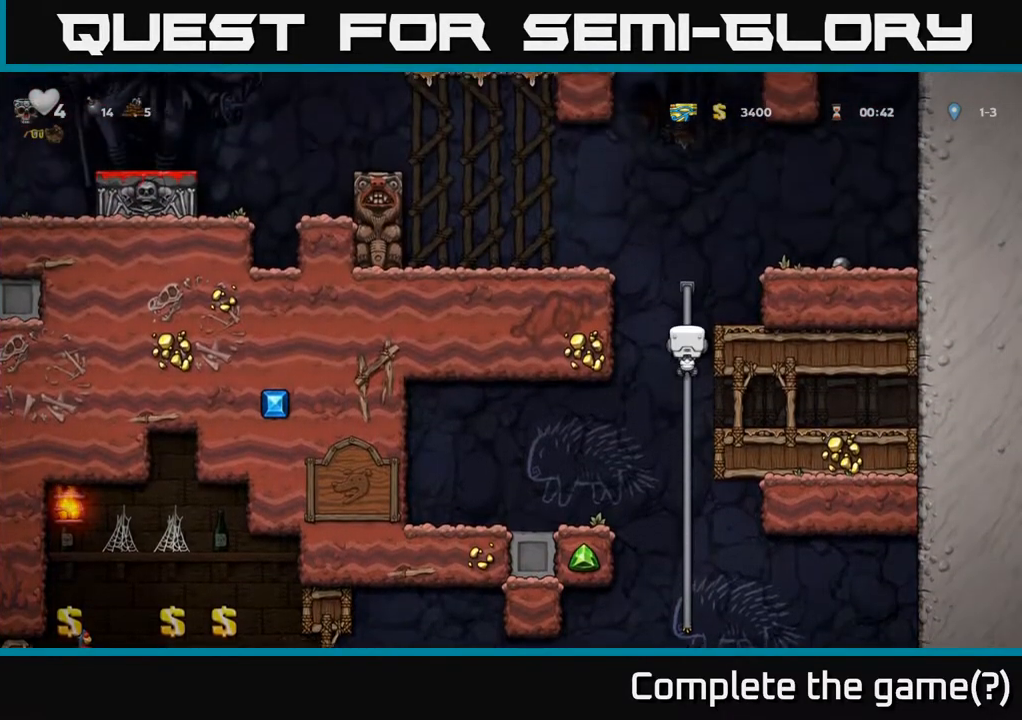
{"buttons": ["DPAD_RIGHT"], "left_stick": "center", "right_stick": "center", "events": [[250, "A", "down"], [250, "DPAD_RIGHT", "down"], [250, "DPAD_UP", "up"], [467, "A", "up"]]}
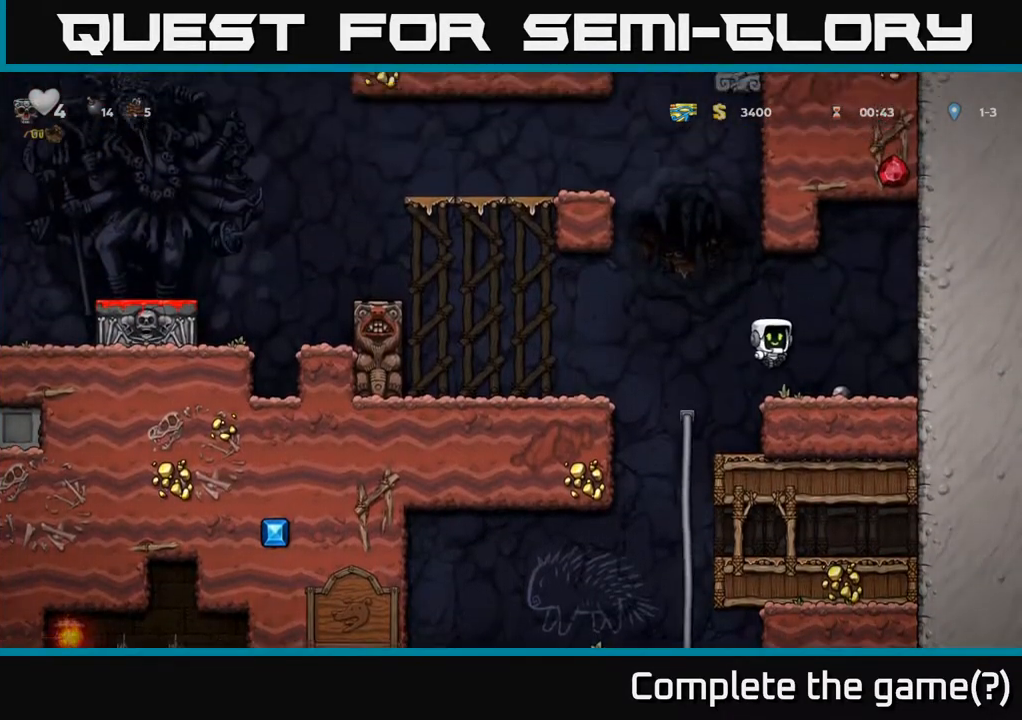
{"buttons": ["X", "DPAD_DOWN"], "left_stick": "center", "right_stick": "center", "events": [[133, "DPAD_RIGHT", "up"], [250, "DPAD_LEFT", "down"], [383, "DPAD_DOWN", "down"], [400, "DPAD_LEFT", "up"], [433, "X", "down"]]}
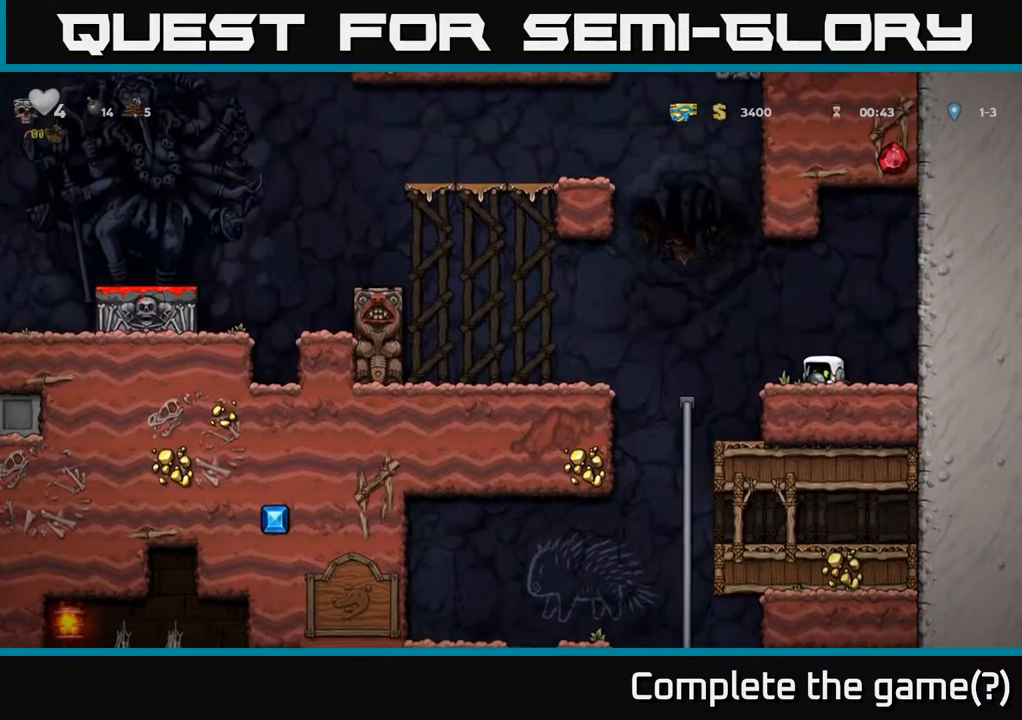
{"buttons": [], "left_stick": "center", "right_stick": "center", "events": [[117, "X", "up"], [150, "DPAD_DOWN", "up"], [217, "DPAD_LEFT", "down"], [283, "A", "down"], [400, "A", "up"], [450, "DPAD_LEFT", "up"]]}
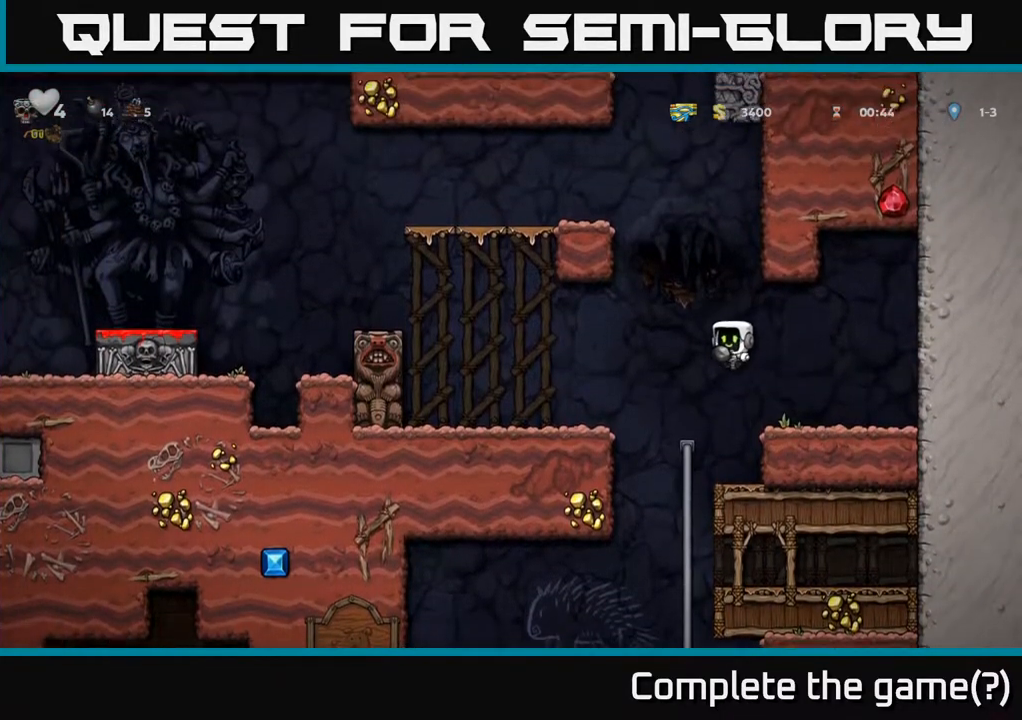
{"buttons": ["DPAD_UP"], "left_stick": "center", "right_stick": "center", "events": [[217, "DPAD_LEFT", "down"], [317, "DPAD_LEFT", "up"], [367, "DPAD_UP", "down"]]}
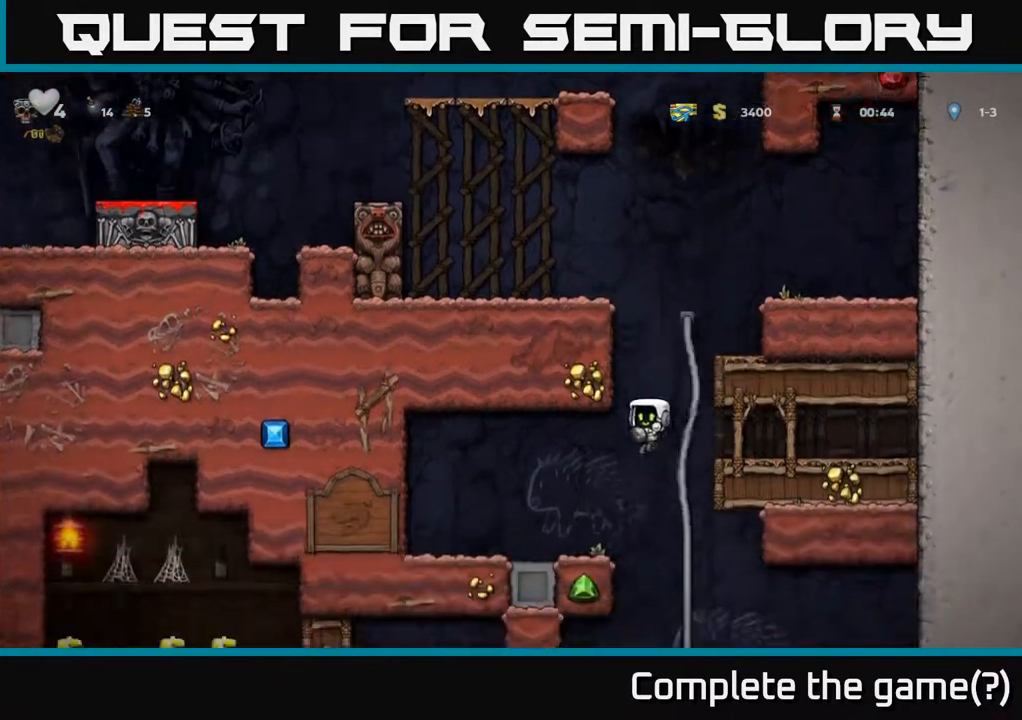
{"buttons": ["DPAD_RIGHT"], "left_stick": "center", "right_stick": "center", "events": [[17, "DPAD_RIGHT", "down"], [33, "DPAD_UP", "up"], [100, "DPAD_DOWN", "down"], [183, "DPAD_DOWN", "up"], [283, "DPAD_UP", "down"], [300, "DPAD_RIGHT", "up"], [467, "DPAD_RIGHT", "down"], [467, "DPAD_UP", "up"]]}
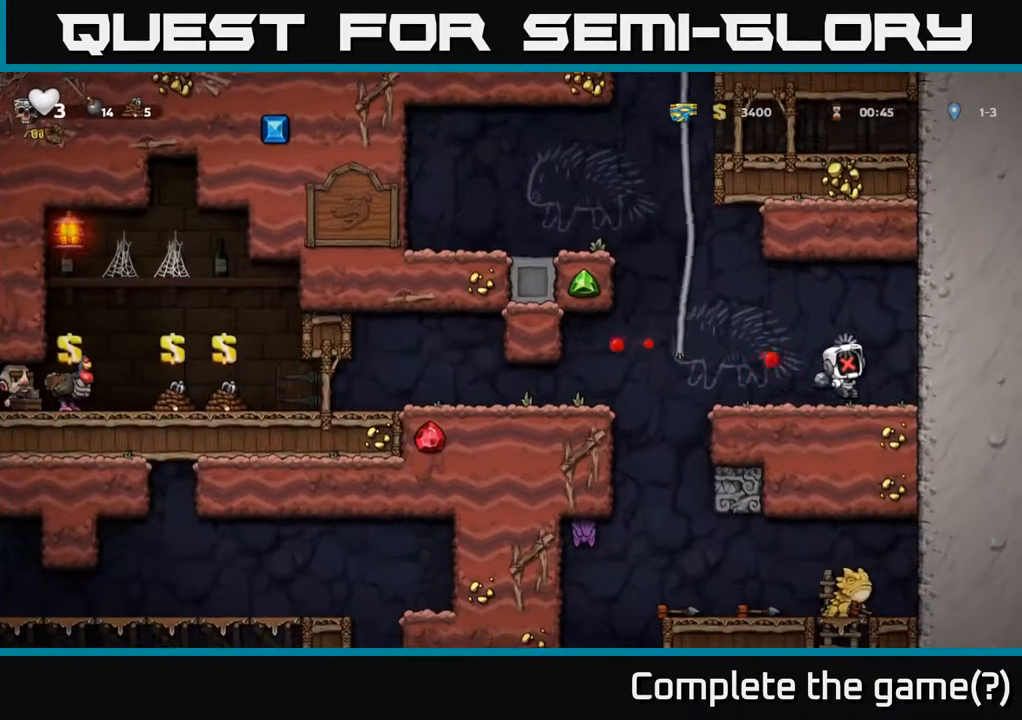
{"buttons": [], "left_stick": "center", "right_stick": "center", "events": [[33, "DPAD_RIGHT", "up"]]}